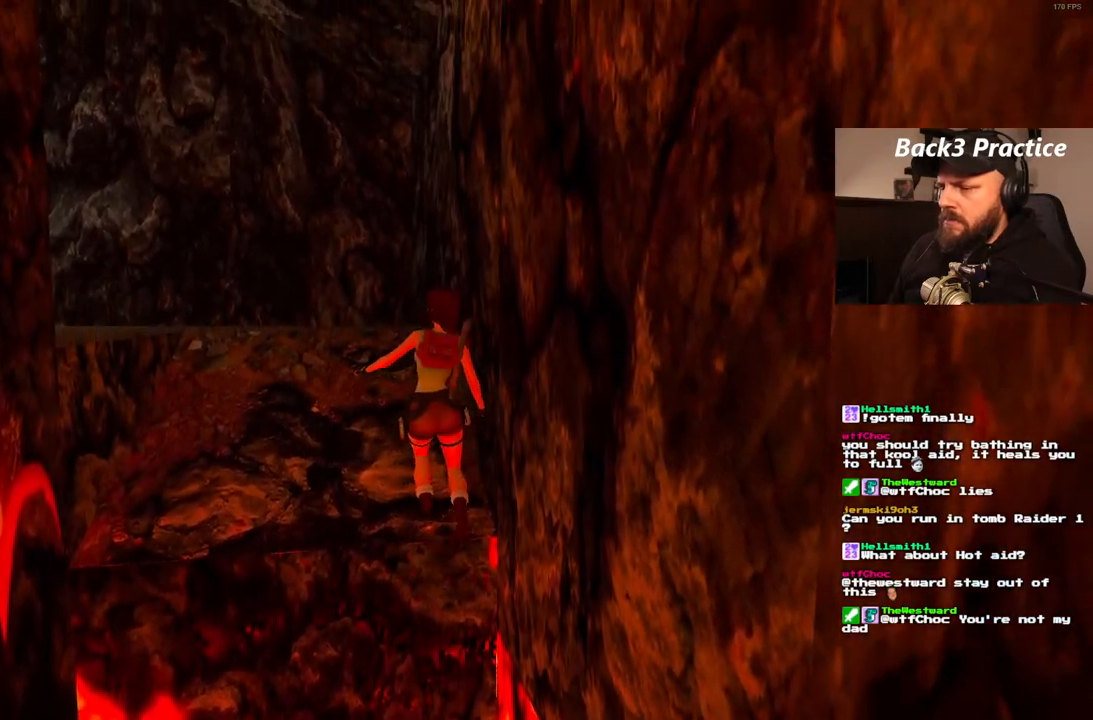
Gameplay with a controller (PlayStation layout); each line is a JSON object with the inputs held at the frame after it. "events" lists button and stick changes between this image and that frame as [ms after this image, input, new state], when the widget could be followed in between. Not read: HOME L3 R3.
{"buttons": ["DPAD_UP", "DPAD_LEFT"], "left_stick": "center", "right_stick": "center", "events": [[333, "DPAD_LEFT", "down"]]}
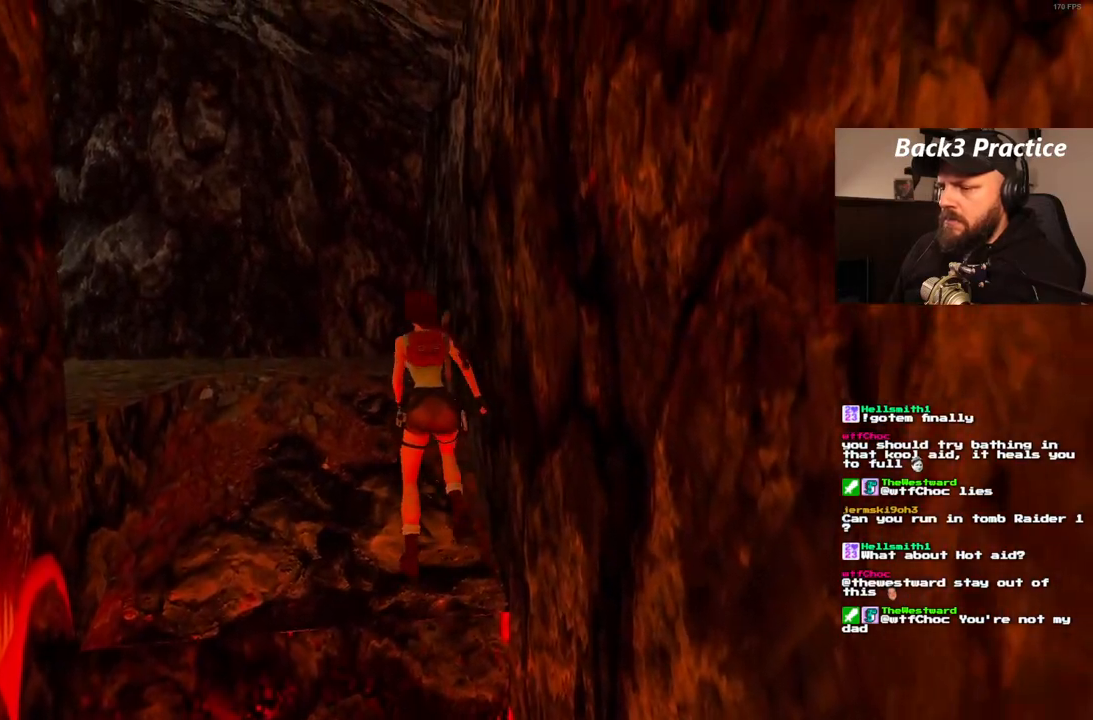
{"buttons": ["DPAD_UP", "DPAD_LEFT"], "left_stick": "center", "right_stick": "center", "events": []}
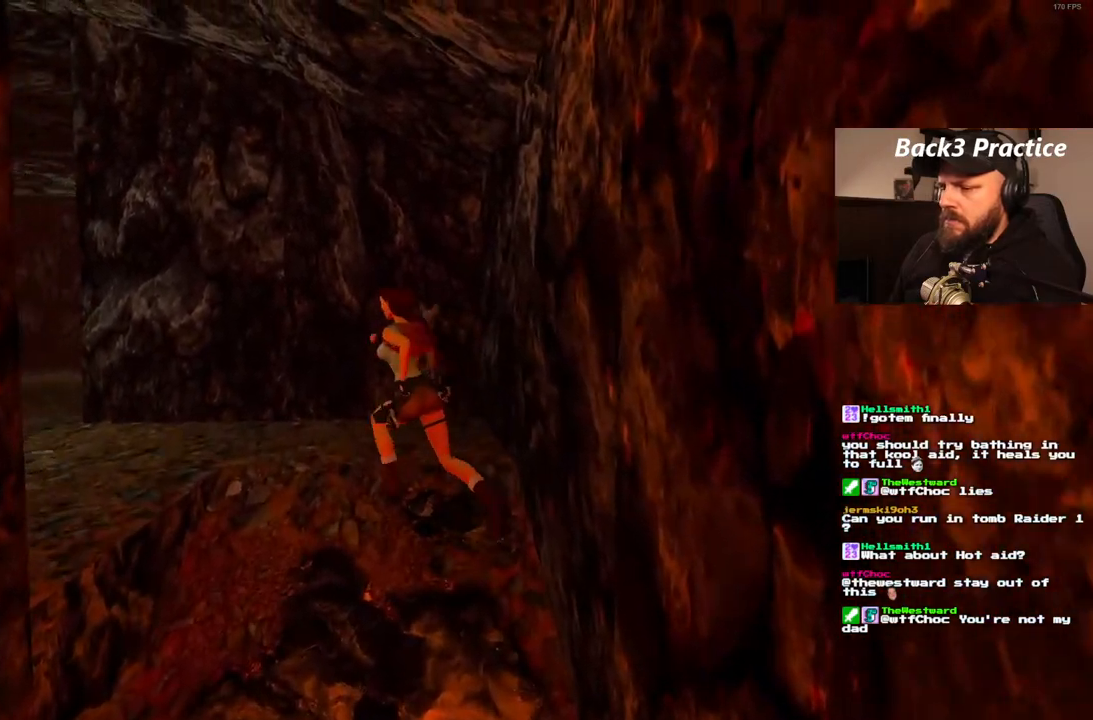
{"buttons": ["DPAD_UP", "DPAD_LEFT"], "left_stick": "center", "right_stick": "center", "events": [[117, "DPAD_LEFT", "up"], [283, "DPAD_LEFT", "down"]]}
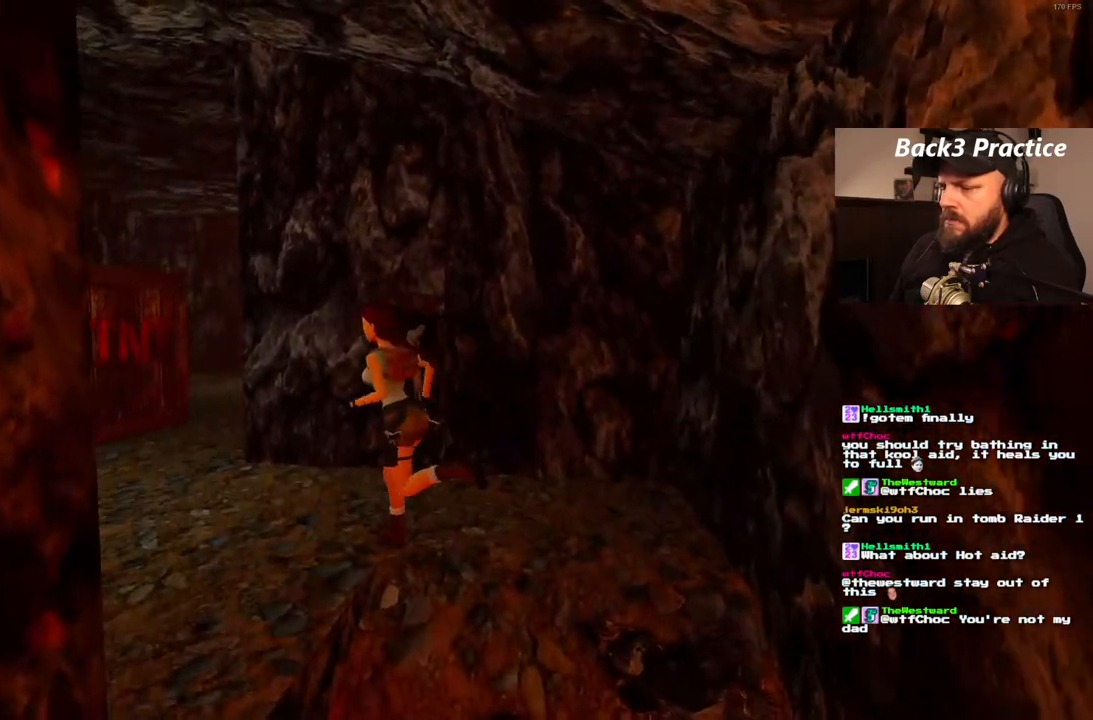
{"buttons": ["DPAD_UP", "DPAD_RIGHT"], "left_stick": "center", "right_stick": "center", "events": [[100, "DPAD_LEFT", "up"], [300, "DPAD_RIGHT", "down"]]}
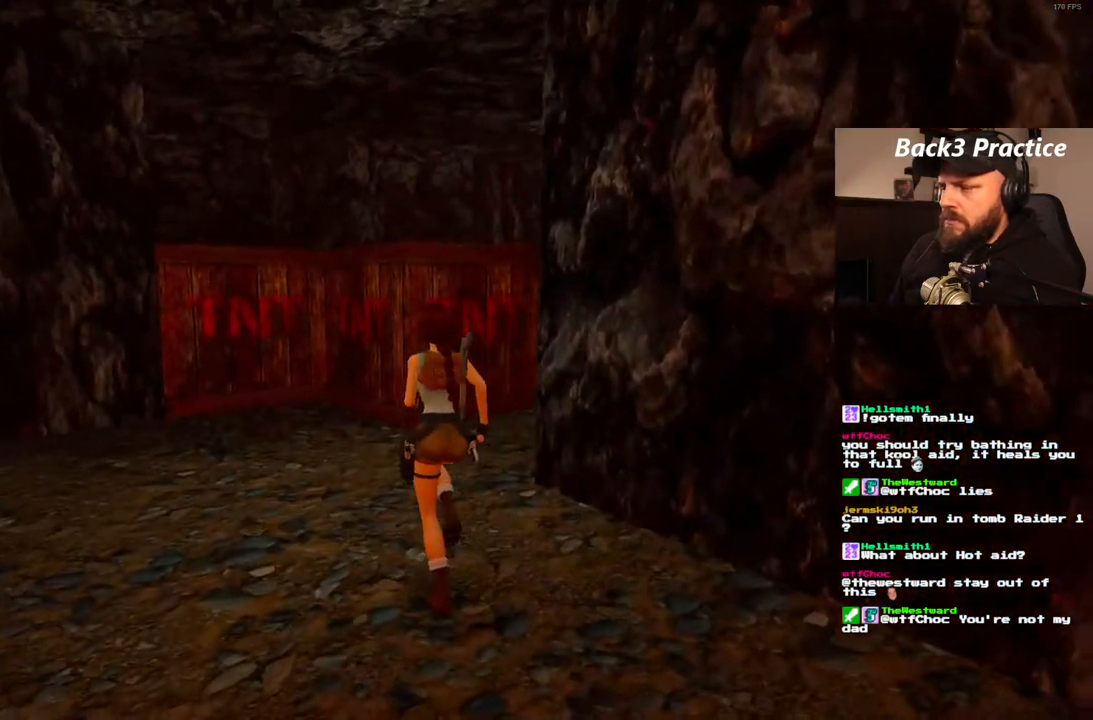
{"buttons": ["DPAD_UP"], "left_stick": "center", "right_stick": "center", "events": [[467, "DPAD_RIGHT", "up"]]}
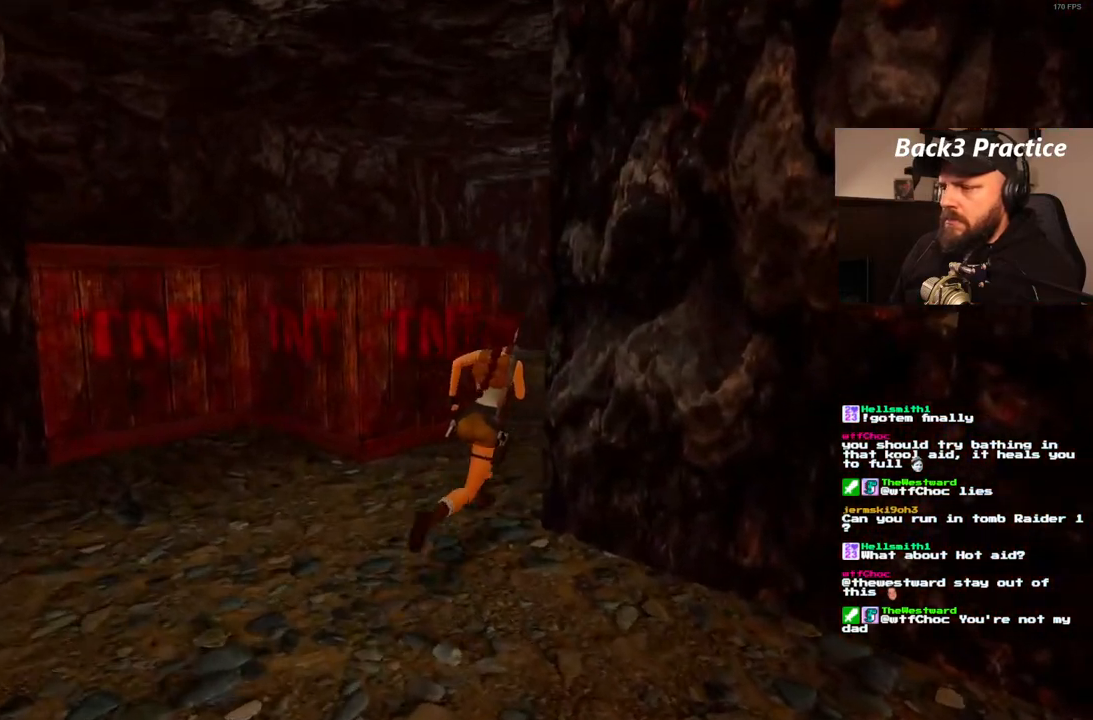
{"buttons": ["DPAD_UP", "DPAD_LEFT"], "left_stick": "center", "right_stick": "center", "events": [[83, "SQUARE", "down"], [167, "DPAD_LEFT", "down"], [367, "SQUARE", "up"]]}
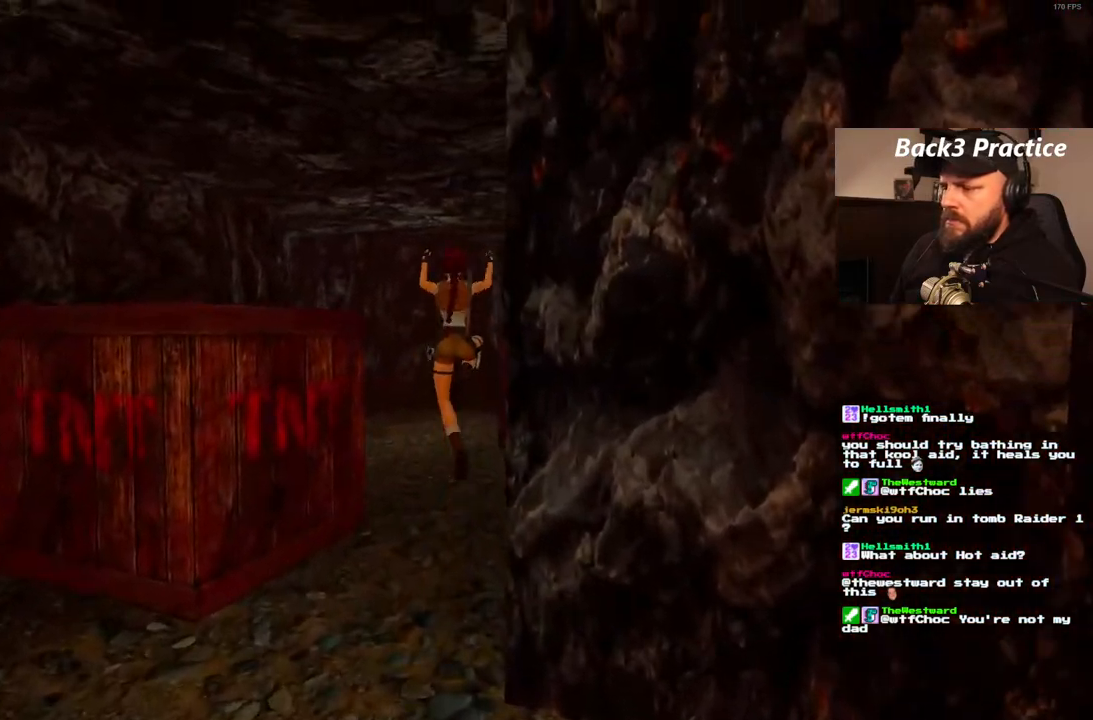
{"buttons": ["DPAD_UP", "DPAD_LEFT"], "left_stick": "center", "right_stick": "center", "events": []}
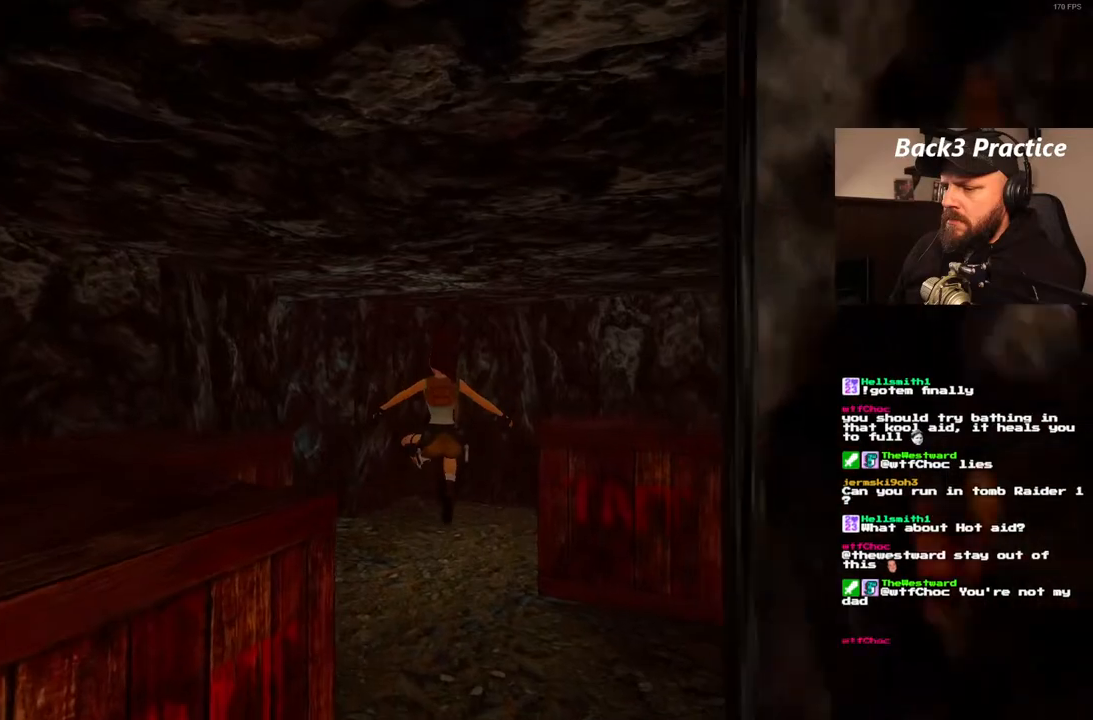
{"buttons": ["DPAD_UP"], "left_stick": "center", "right_stick": "center", "events": [[383, "DPAD_LEFT", "up"]]}
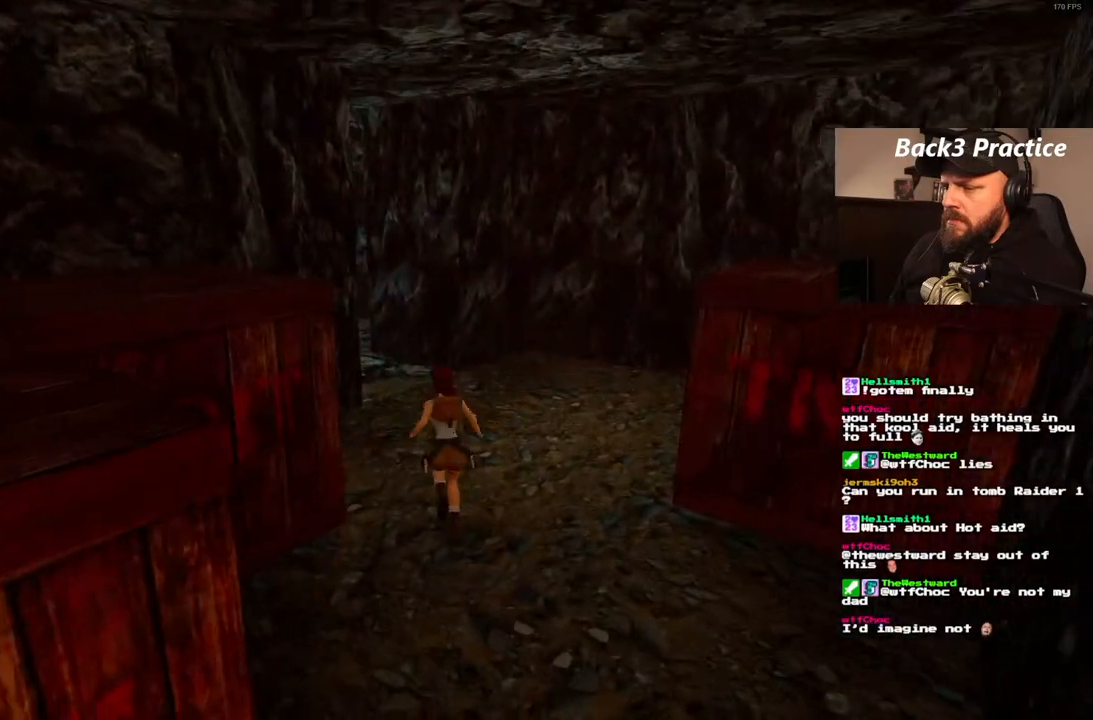
{"buttons": ["DPAD_UP"], "left_stick": "center", "right_stick": "center", "events": []}
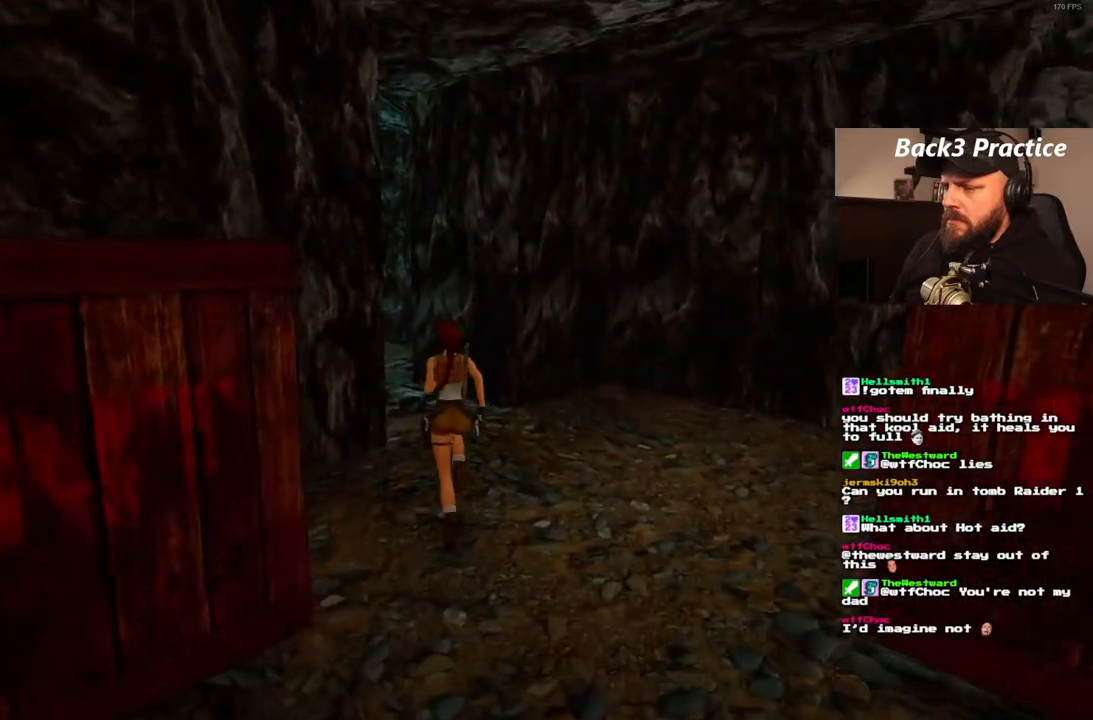
{"buttons": ["DPAD_UP", "DPAD_LEFT"], "left_stick": "center", "right_stick": "center", "events": [[417, "DPAD_LEFT", "down"]]}
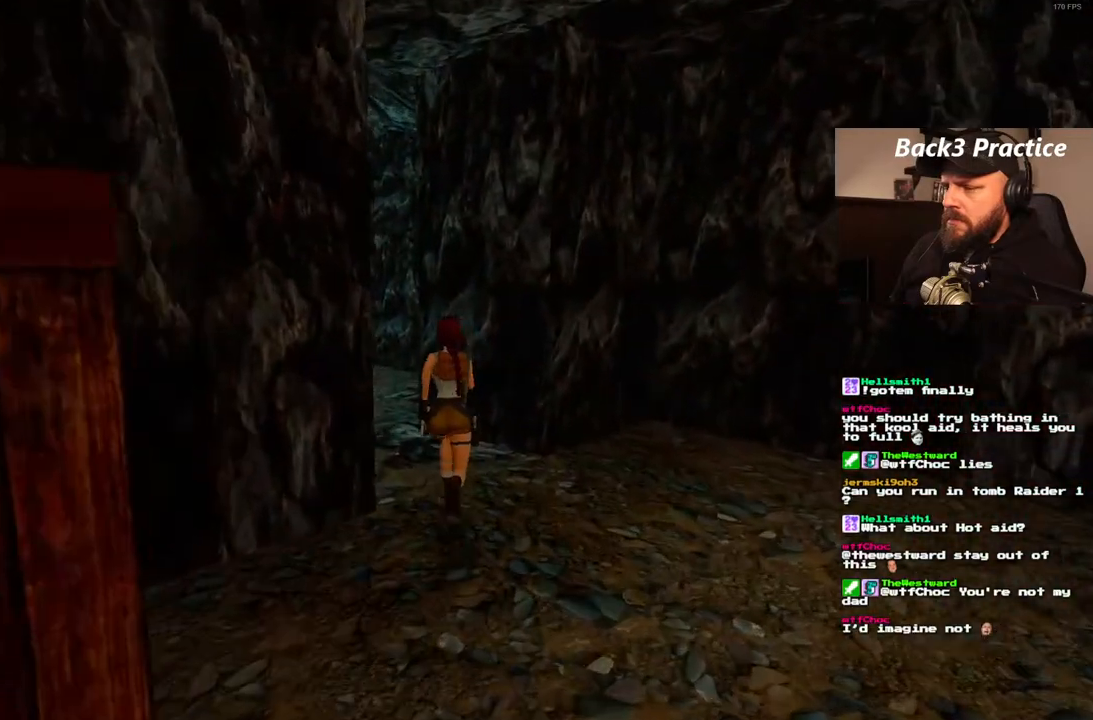
{"buttons": ["DPAD_UP"], "left_stick": "center", "right_stick": "center", "events": [[450, "DPAD_LEFT", "up"]]}
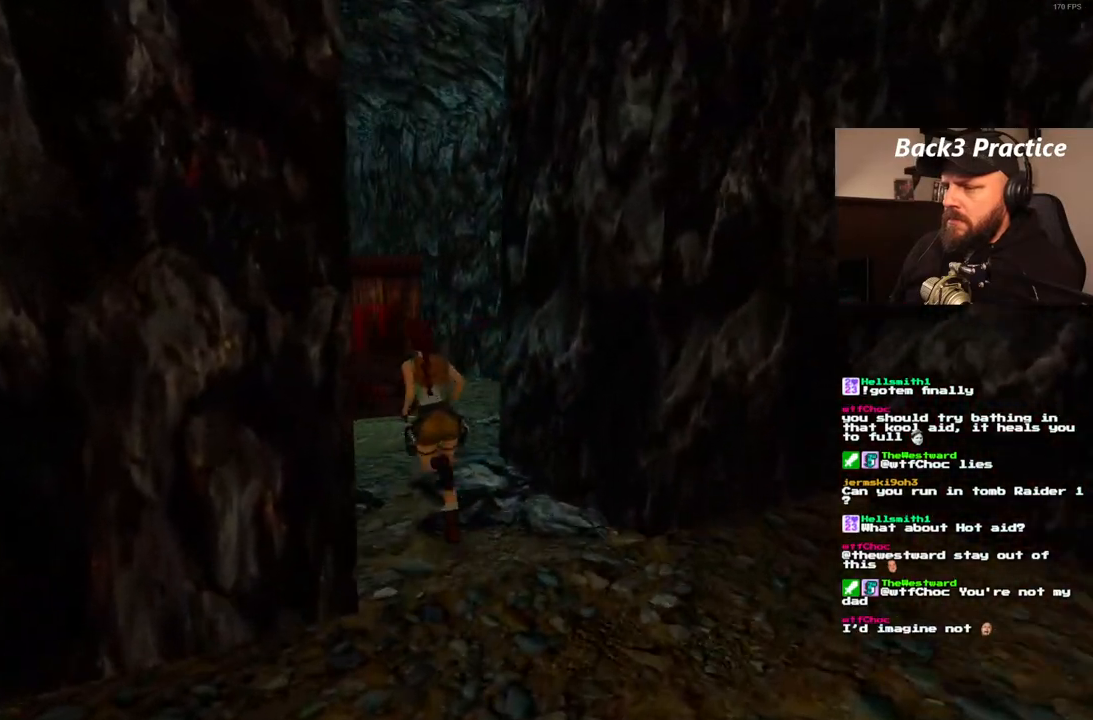
{"buttons": ["SQUARE", "DPAD_UP", "DPAD_LEFT"], "left_stick": "center", "right_stick": "center", "events": [[133, "SQUARE", "down"], [233, "DPAD_LEFT", "down"]]}
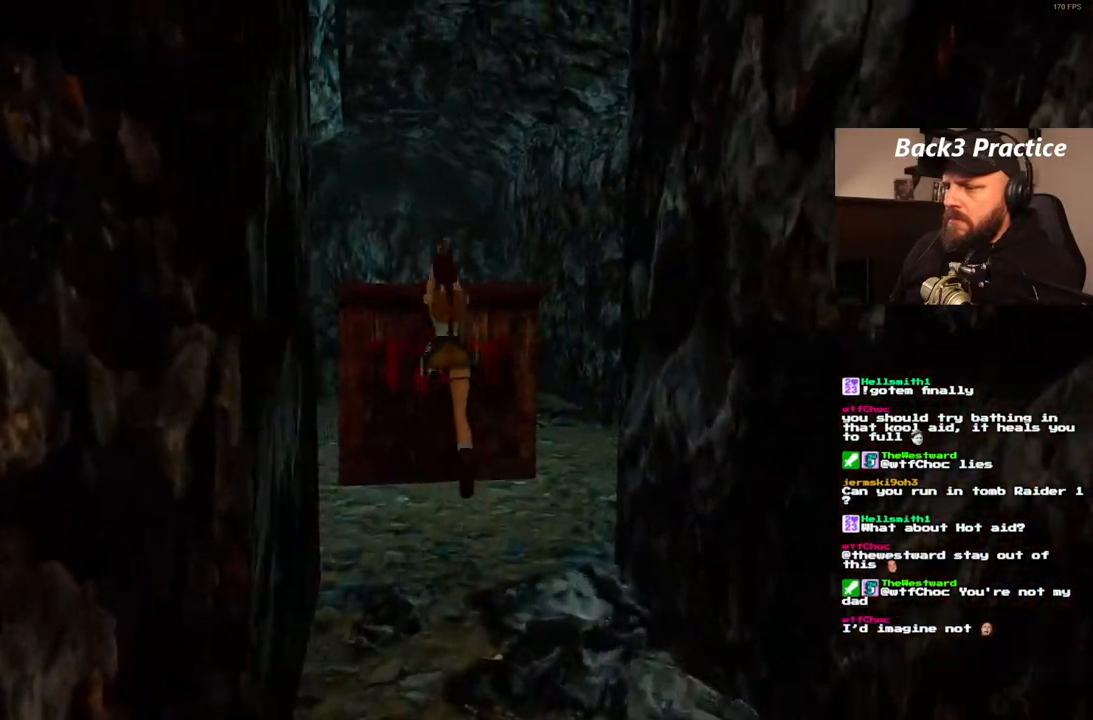
{"buttons": ["DPAD_UP", "DPAD_LEFT"], "left_stick": "center", "right_stick": "center", "events": [[67, "SQUARE", "up"], [250, "DPAD_LEFT", "up"], [417, "DPAD_LEFT", "down"]]}
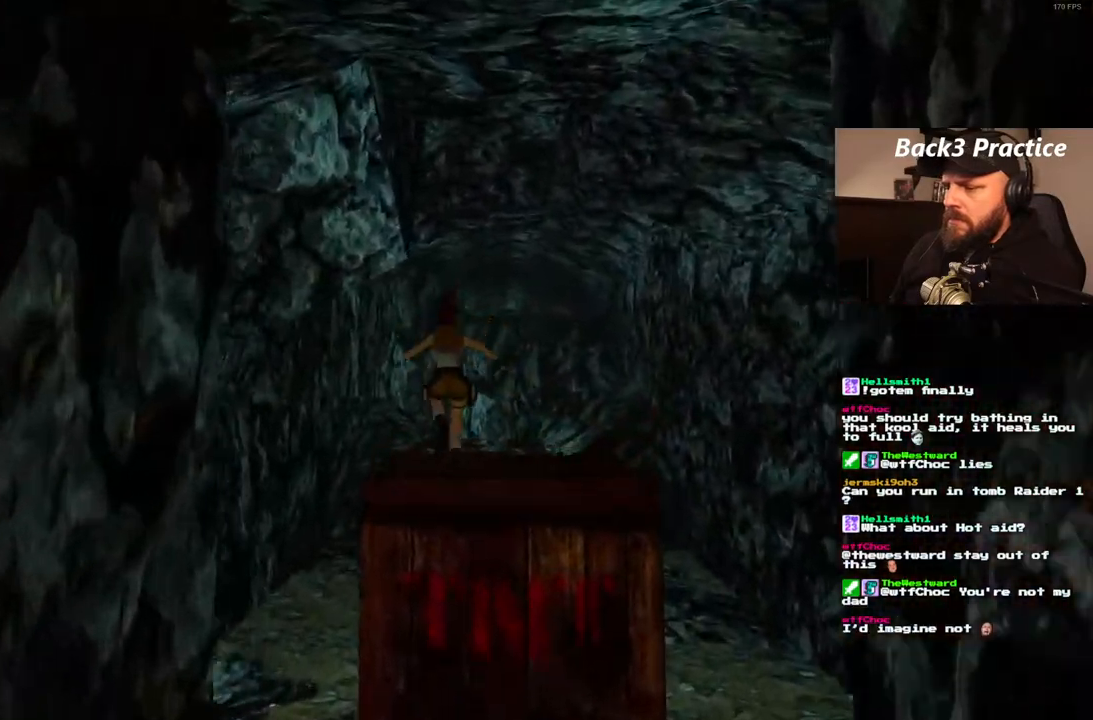
{"buttons": ["SQUARE", "DPAD_UP", "DPAD_LEFT"], "left_stick": "center", "right_stick": "center", "events": [[150, "DPAD_LEFT", "up"], [250, "DPAD_LEFT", "down"], [500, "SQUARE", "down"]]}
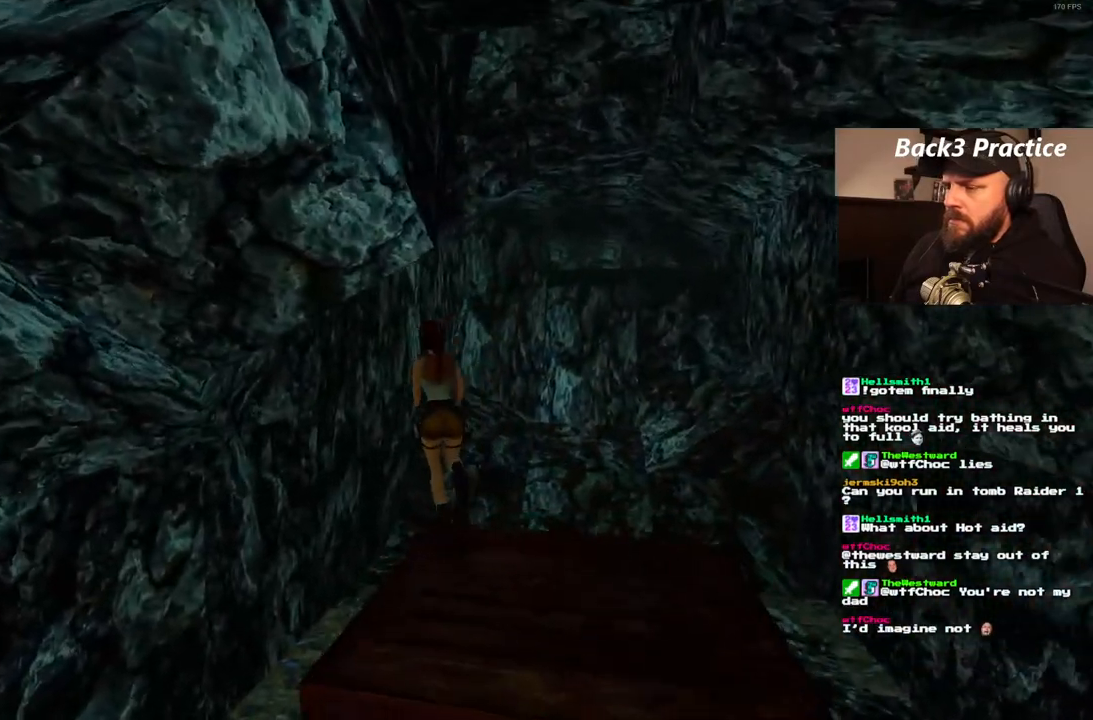
{"buttons": ["SQUARE", "DPAD_UP", "DPAD_LEFT"], "left_stick": "center", "right_stick": "center", "events": []}